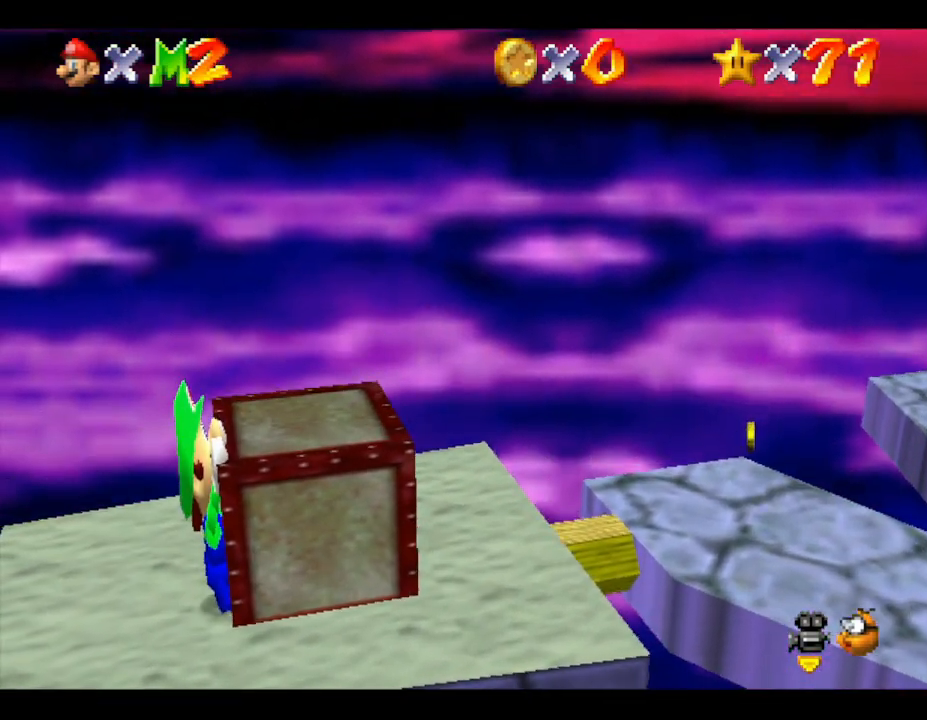
Gameplay with a controller (Nintendo layout); each line is a JSON object with the inputs held at the frame after it. "events" lists button and stick changes between this image and that frame as [ms after this image, input, new state], when the widget could be followed in between. Not read: L3 R3.
{"buttons": [], "left_stick": "center", "events": [[183, "left_stick", "up-right"], [333, "A", "down"], [467, "A", "up"], [467, "left_stick", "center"]]}
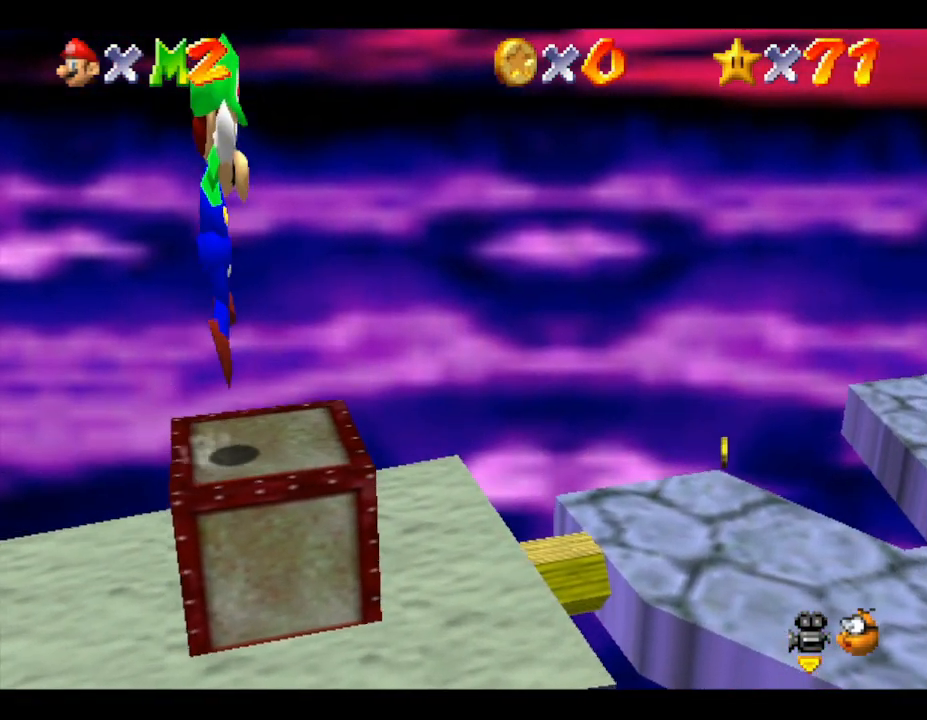
{"buttons": [], "left_stick": "down-right", "events": [[333, "left_stick", "down"], [483, "left_stick", "down-right"]]}
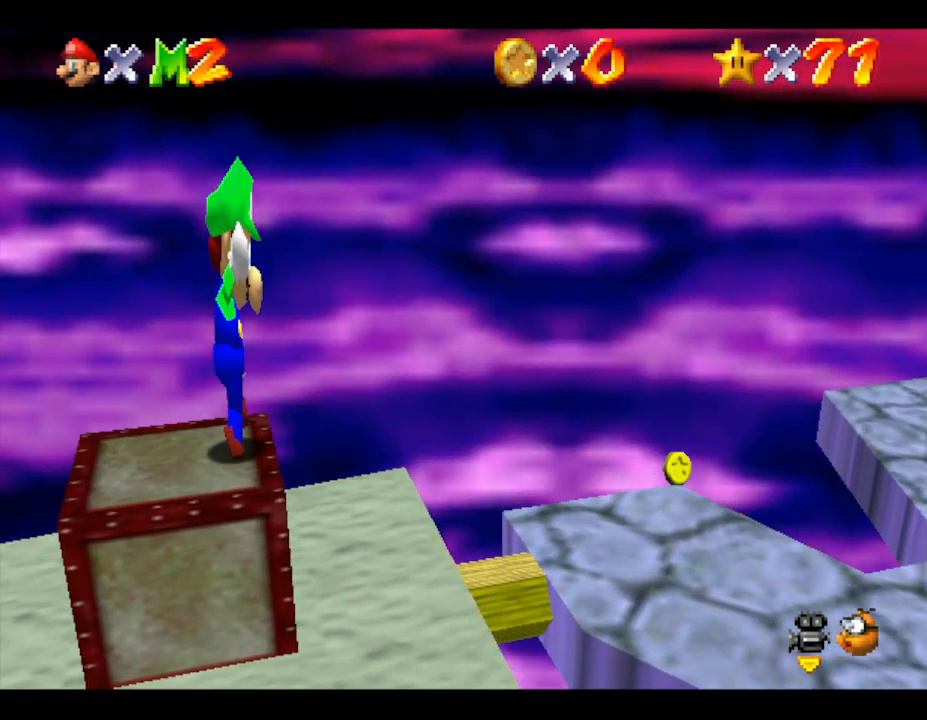
{"buttons": [], "left_stick": "center", "events": [[200, "left_stick", "center"]]}
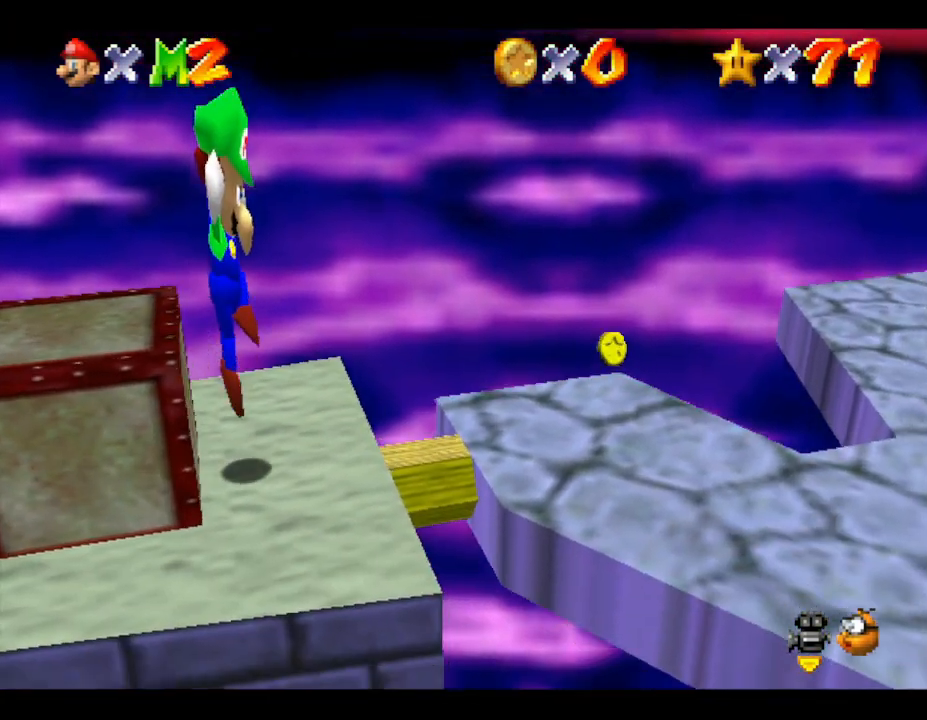
{"buttons": [], "left_stick": "right", "events": [[333, "left_stick", "right"]]}
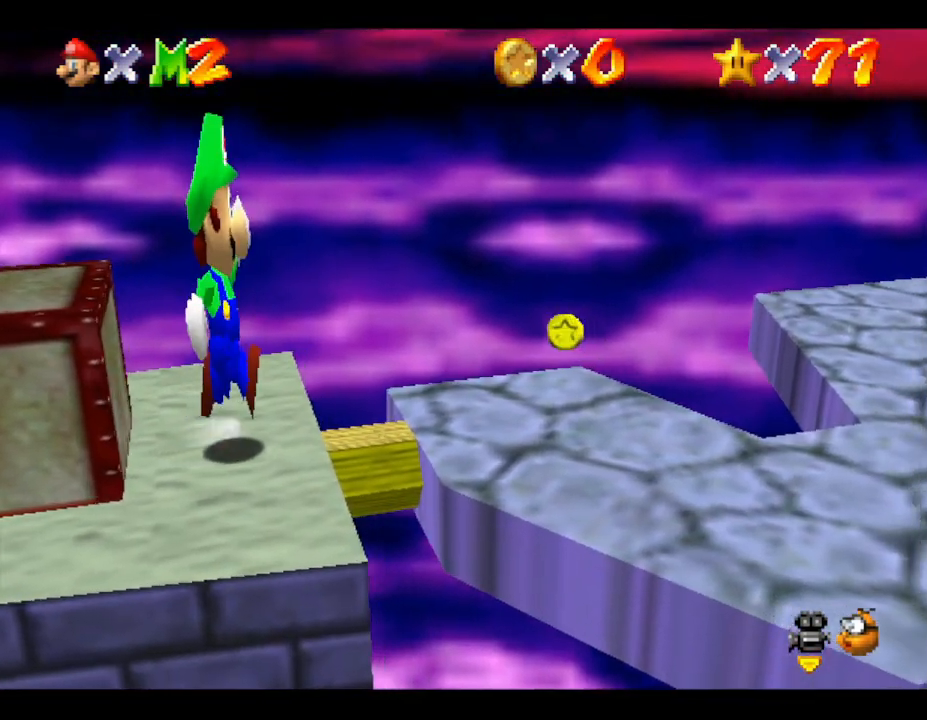
{"buttons": [], "left_stick": "right", "events": [[17, "A", "down"], [233, "A", "up"]]}
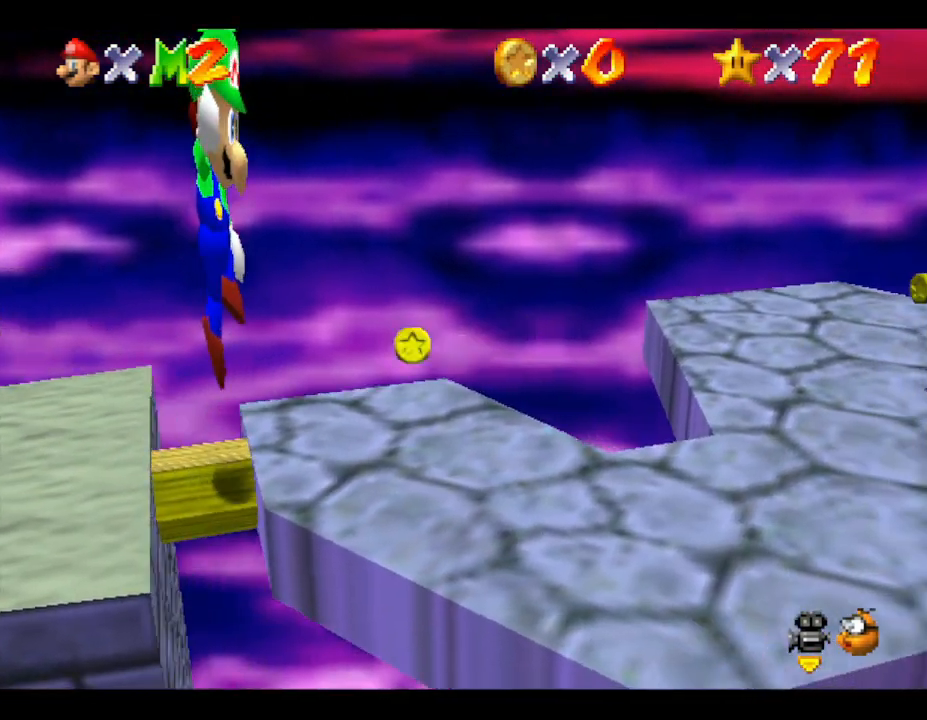
{"buttons": ["A"], "left_stick": "right", "events": [[383, "A", "down"]]}
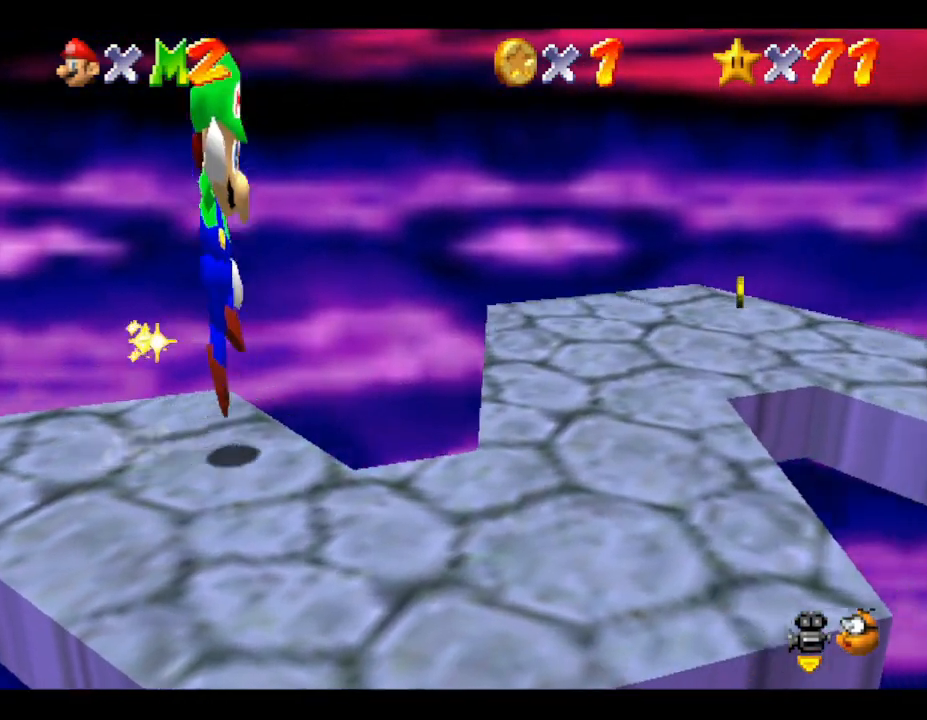
{"buttons": [], "left_stick": "right", "events": [[100, "A", "up"]]}
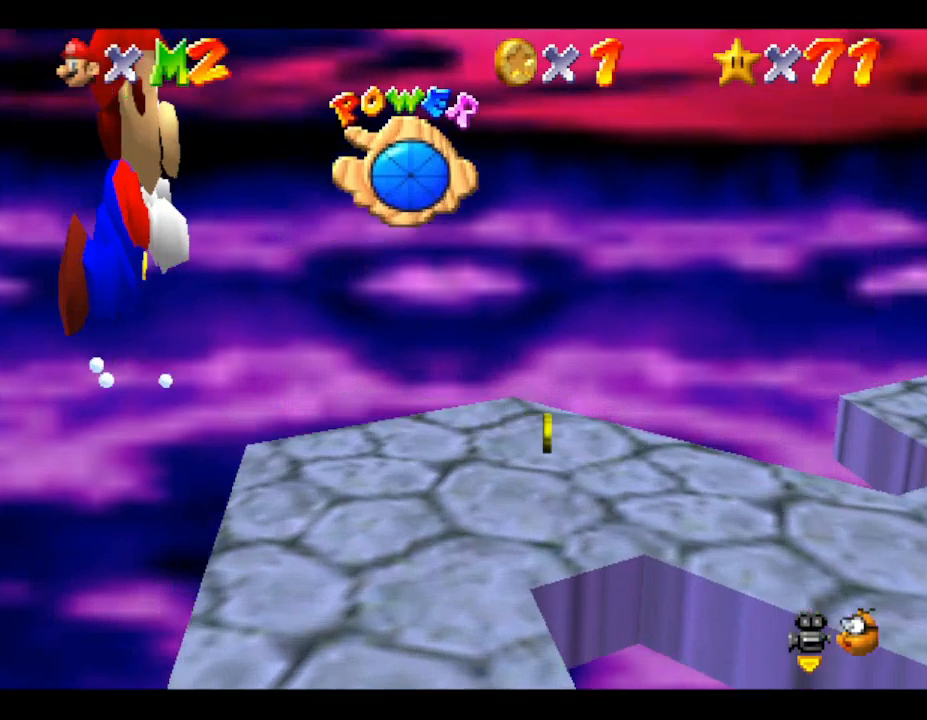
{"buttons": [], "left_stick": "right", "events": []}
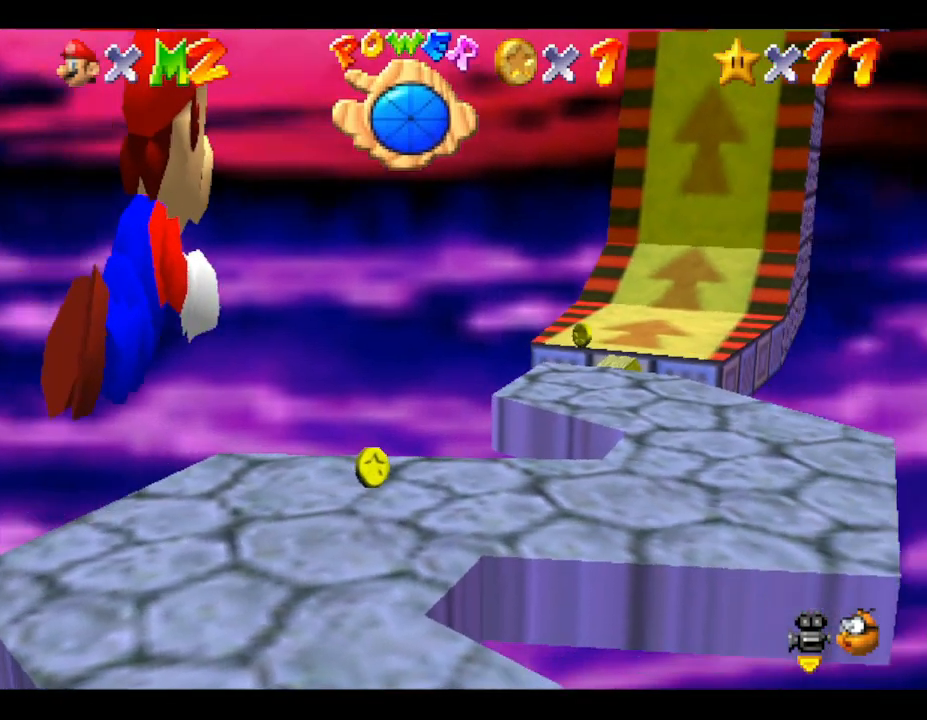
{"buttons": [], "left_stick": "center", "events": [[50, "left_stick", "center"]]}
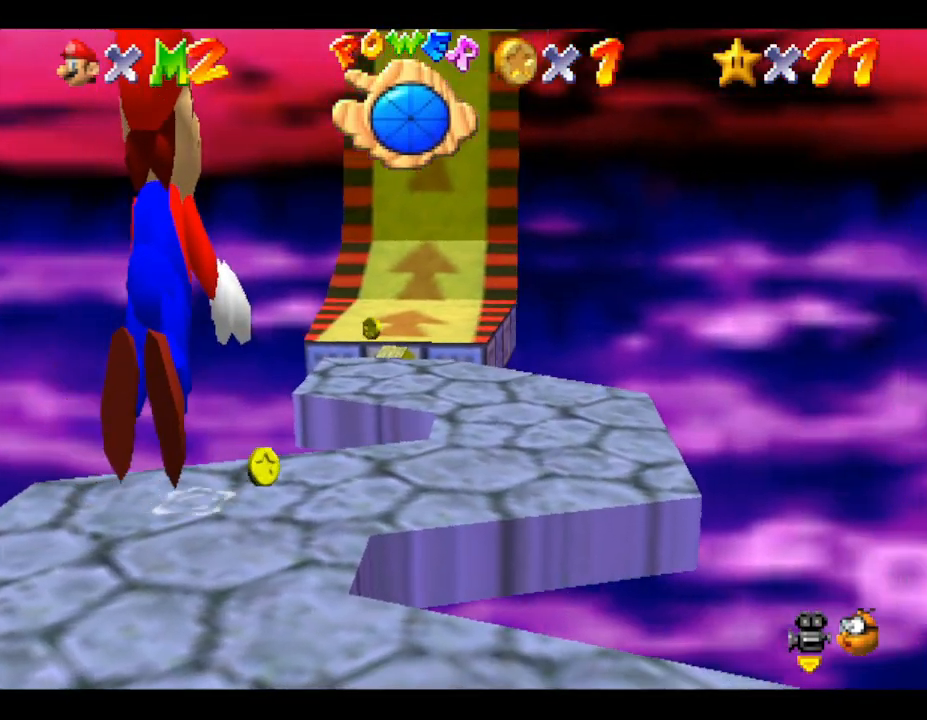
{"buttons": [], "left_stick": "center", "events": [[17, "A", "down"], [267, "A", "up"]]}
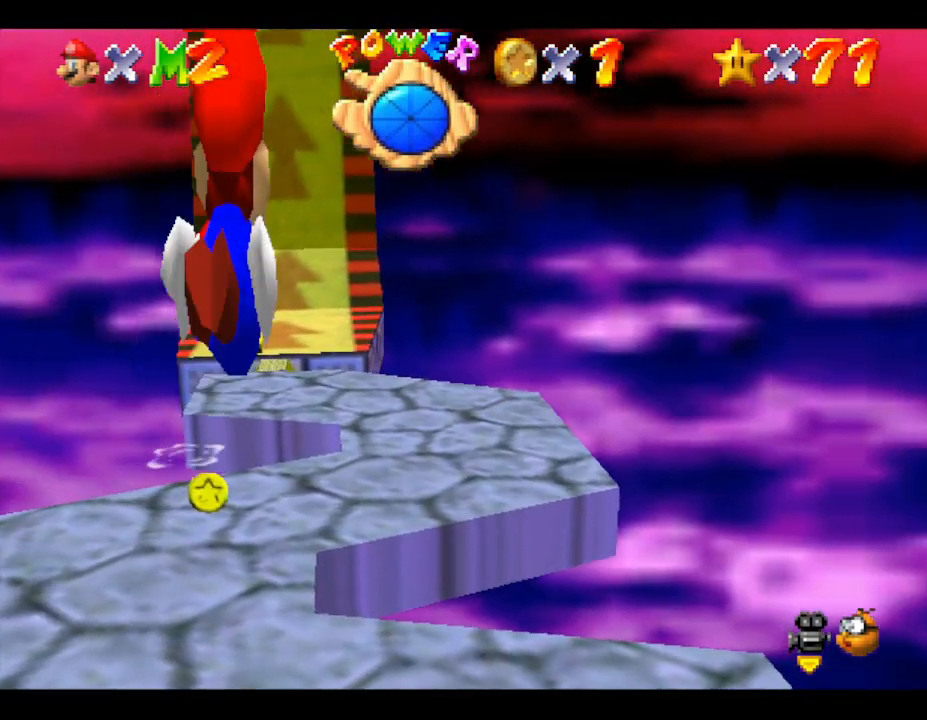
{"buttons": [], "left_stick": "center", "events": [[200, "A", "down"], [417, "A", "up"]]}
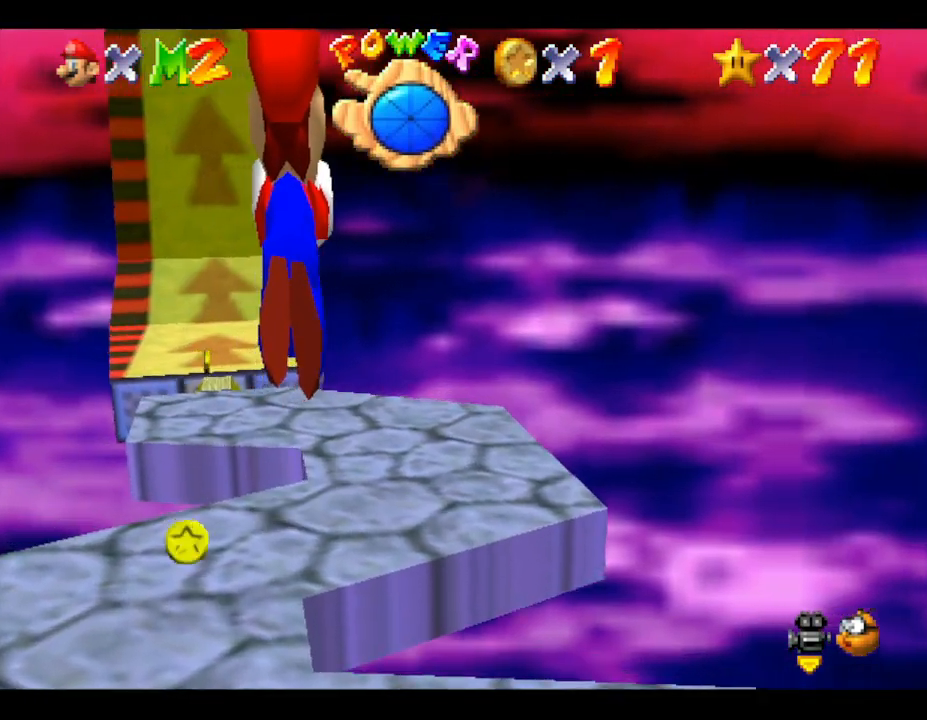
{"buttons": [], "left_stick": "left", "events": [[183, "B", "down"], [350, "left_stick", "left"], [500, "B", "up"]]}
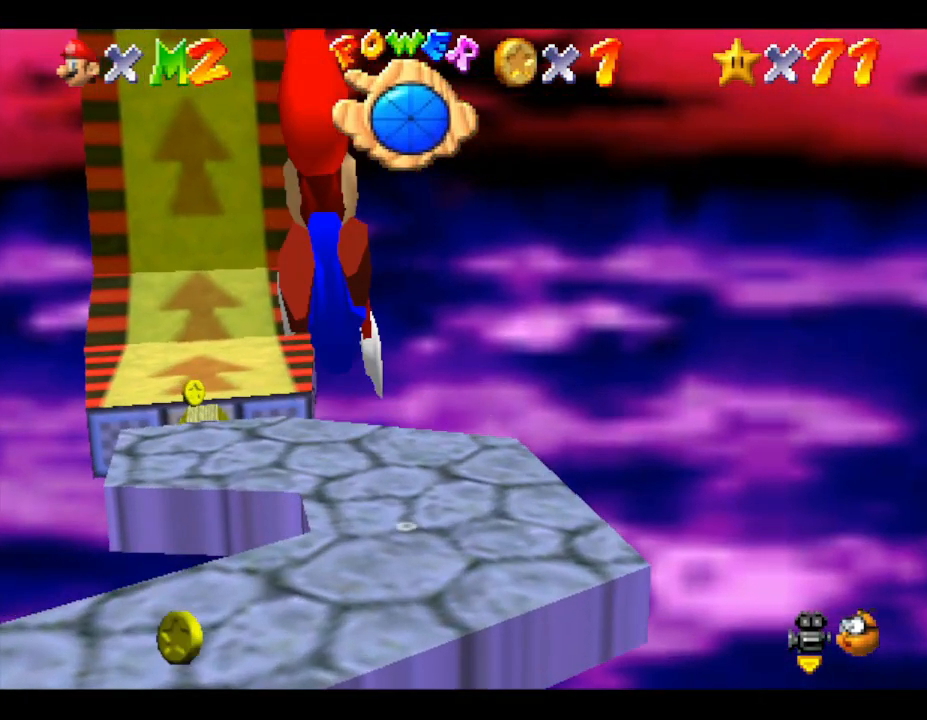
{"buttons": ["B"], "left_stick": "center", "events": [[100, "left_stick", "center"], [383, "B", "down"]]}
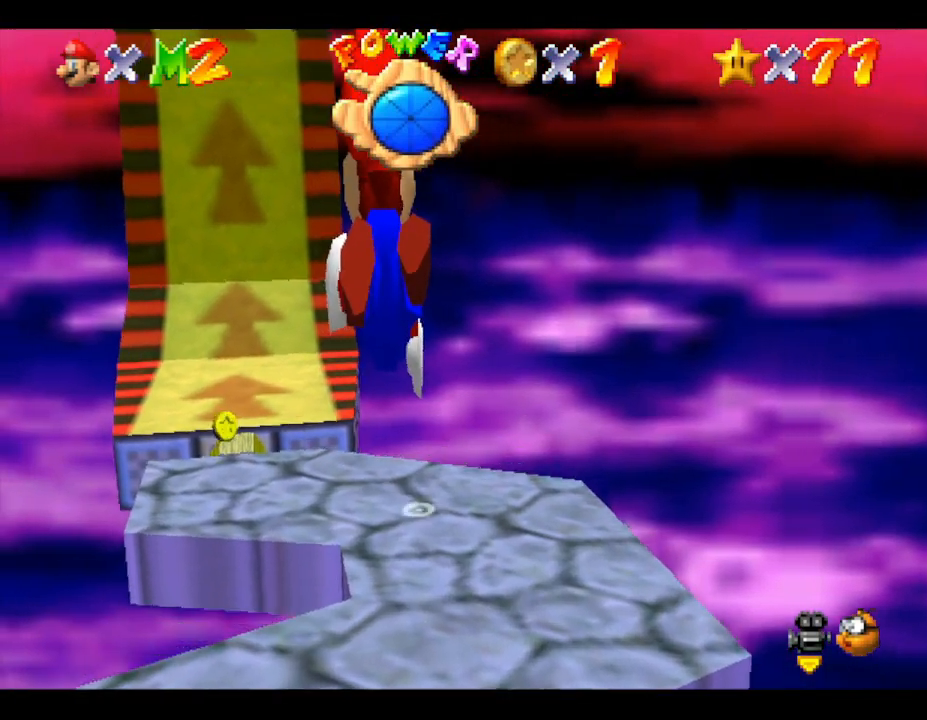
{"buttons": ["A"], "left_stick": "center", "events": [[117, "B", "up"], [333, "left_stick", "left"], [400, "left_stick", "center"], [467, "A", "down"]]}
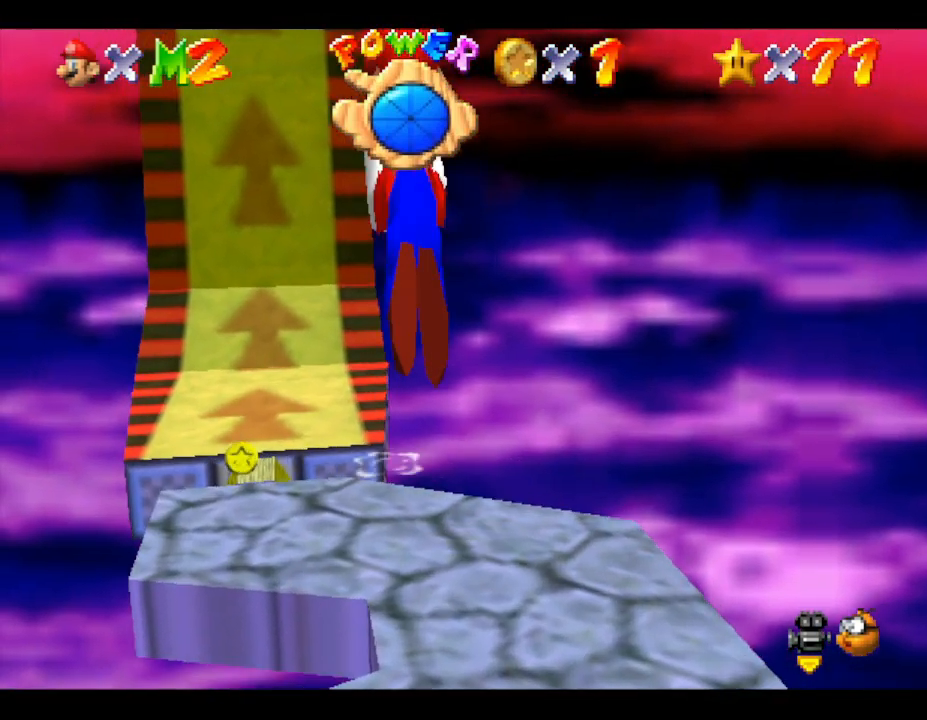
{"buttons": [], "left_stick": "center", "events": [[183, "A", "up"]]}
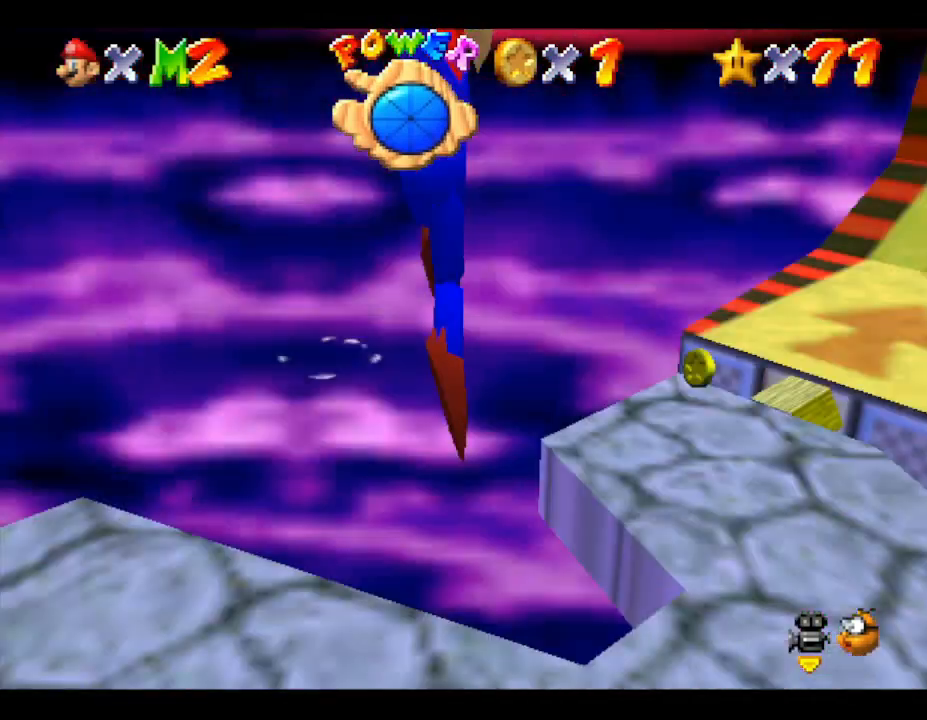
{"buttons": [], "left_stick": "center", "events": [[17, "A", "down"], [83, "left_stick", "left"], [267, "A", "up"], [267, "left_stick", "center"]]}
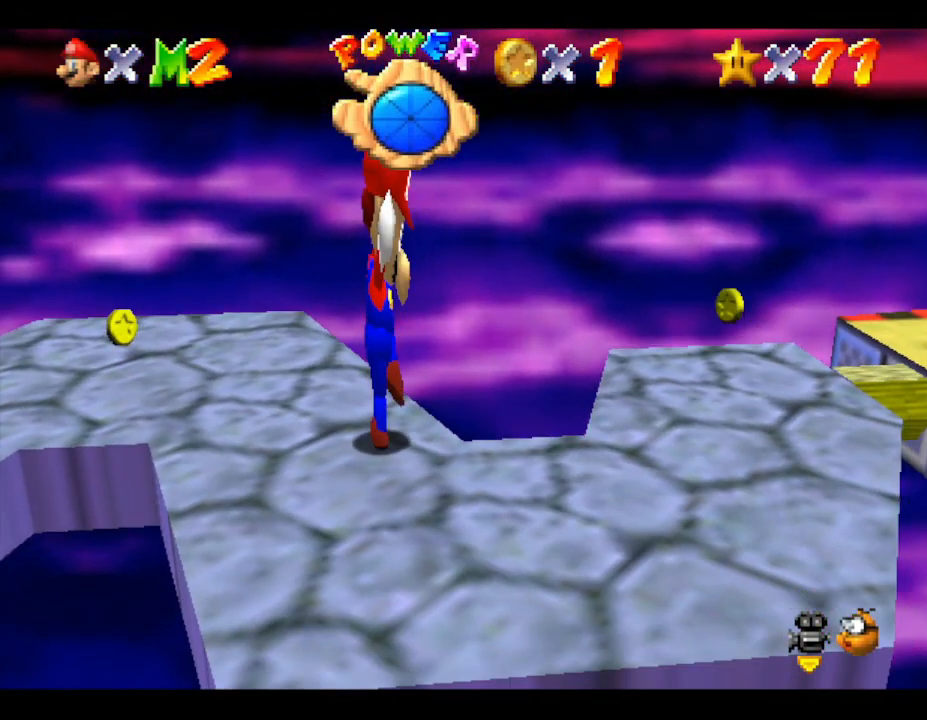
{"buttons": [], "left_stick": "down-right", "events": [[167, "left_stick", "down-right"], [350, "left_stick", "down"], [500, "left_stick", "down-right"]]}
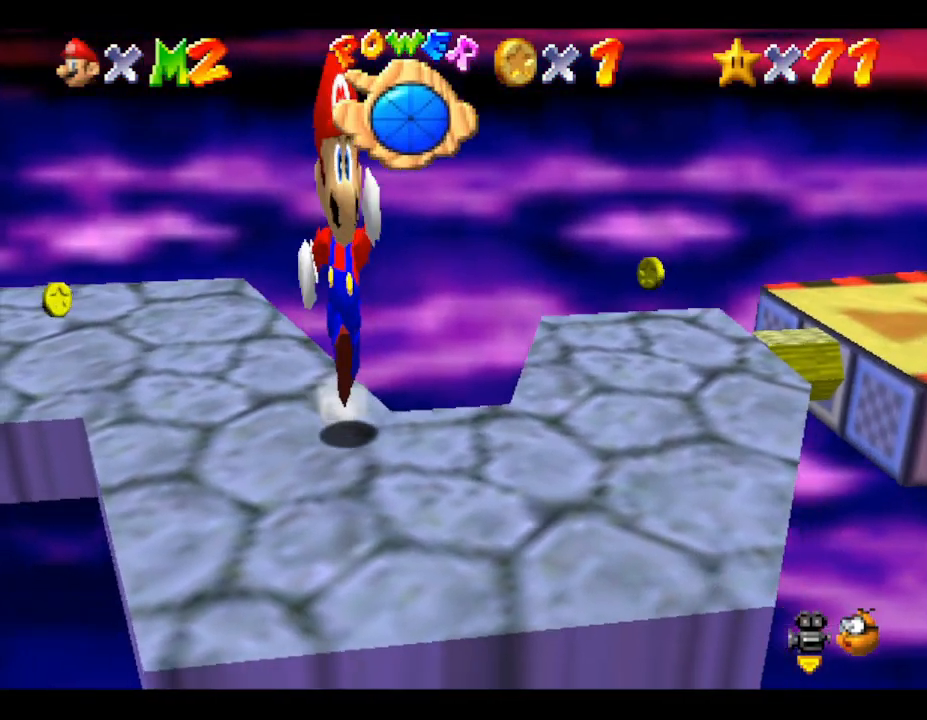
{"buttons": [], "left_stick": "right", "events": [[133, "left_stick", "right"]]}
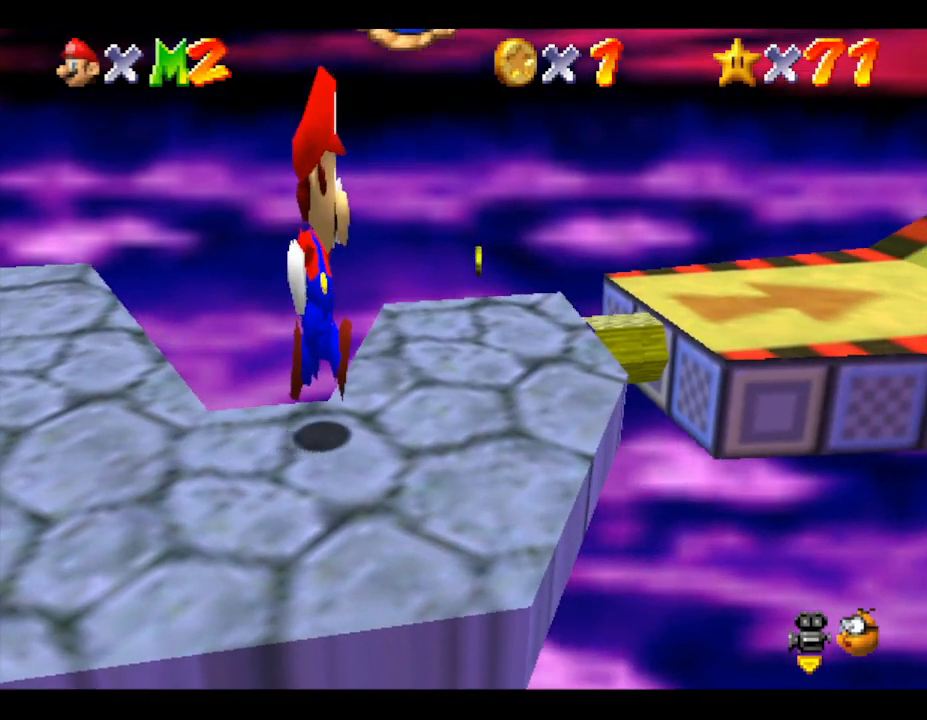
{"buttons": [], "left_stick": "right", "events": [[167, "left_stick", "up-right"], [417, "left_stick", "right"]]}
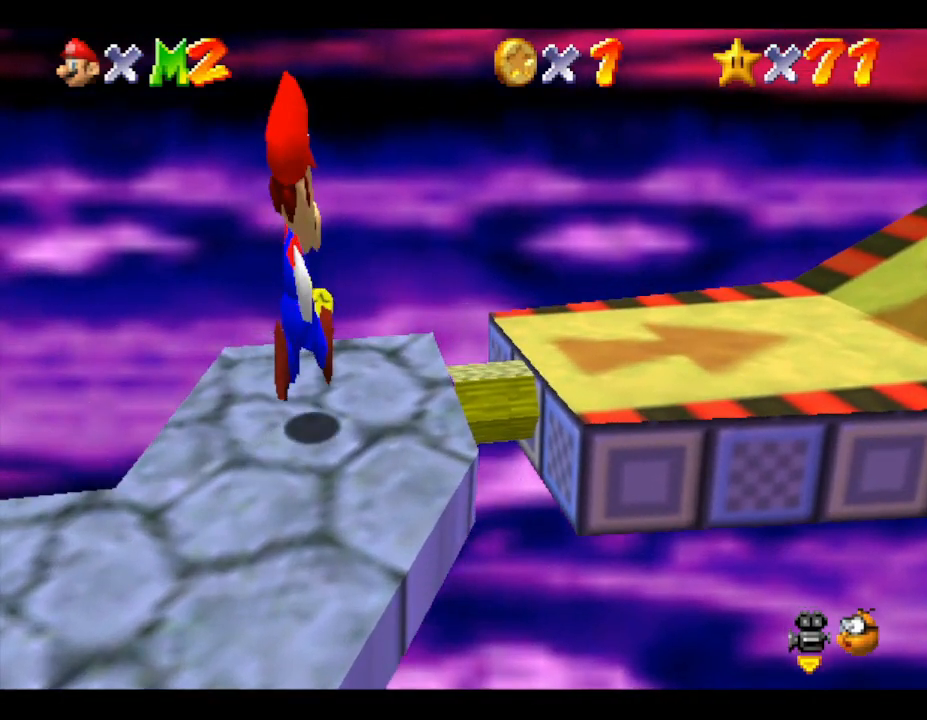
{"buttons": [], "left_stick": "right", "events": [[183, "A", "down"], [350, "A", "up"]]}
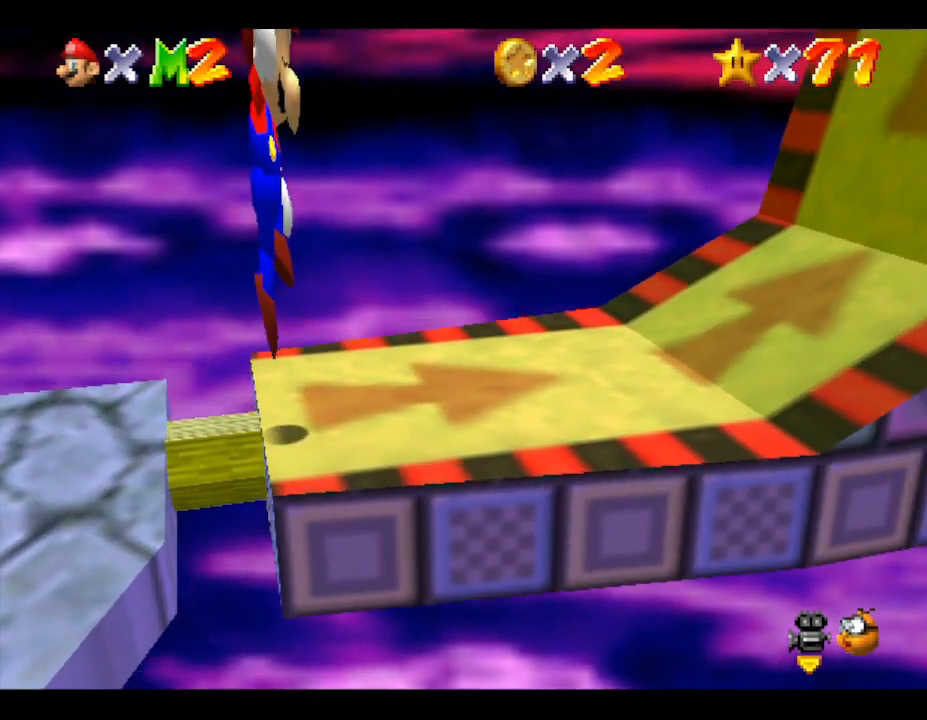
{"buttons": [], "left_stick": "right", "events": []}
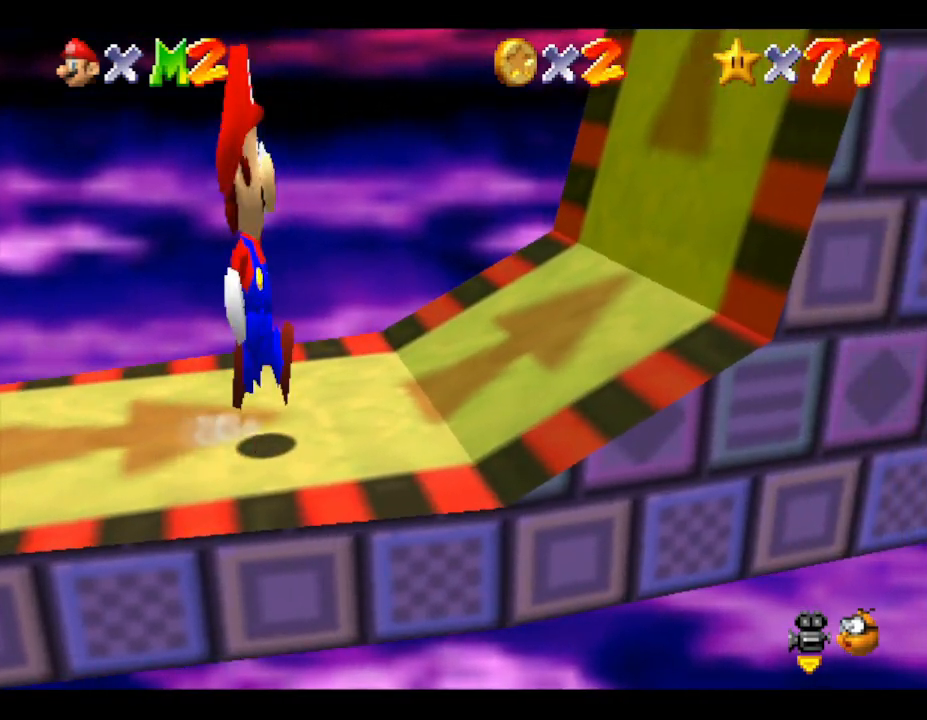
{"buttons": [], "left_stick": "right", "events": []}
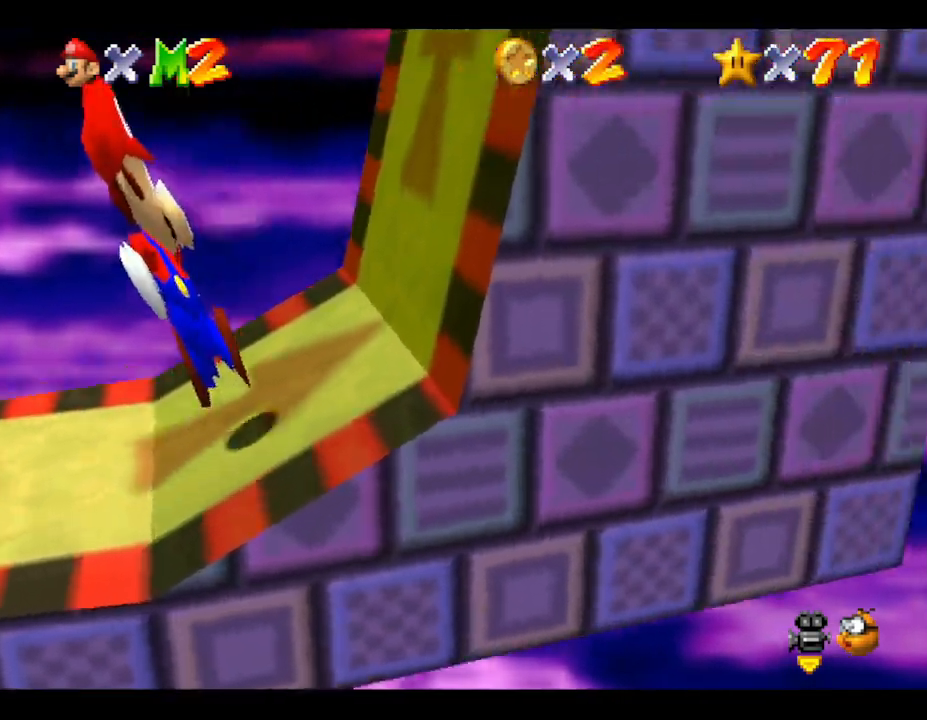
{"buttons": [], "left_stick": "right", "events": []}
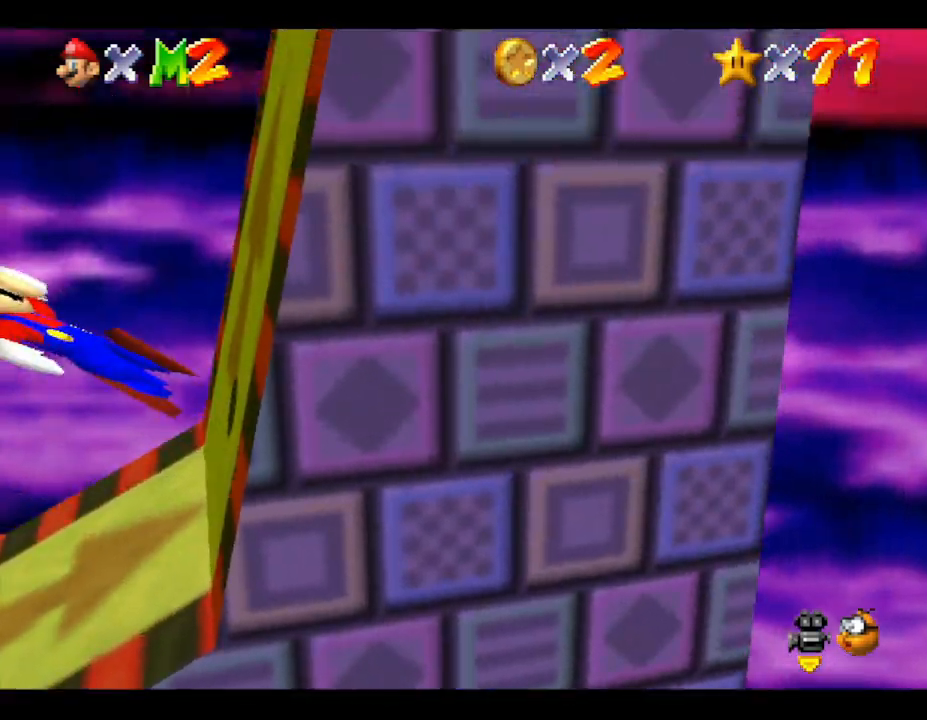
{"buttons": [], "left_stick": "right", "events": []}
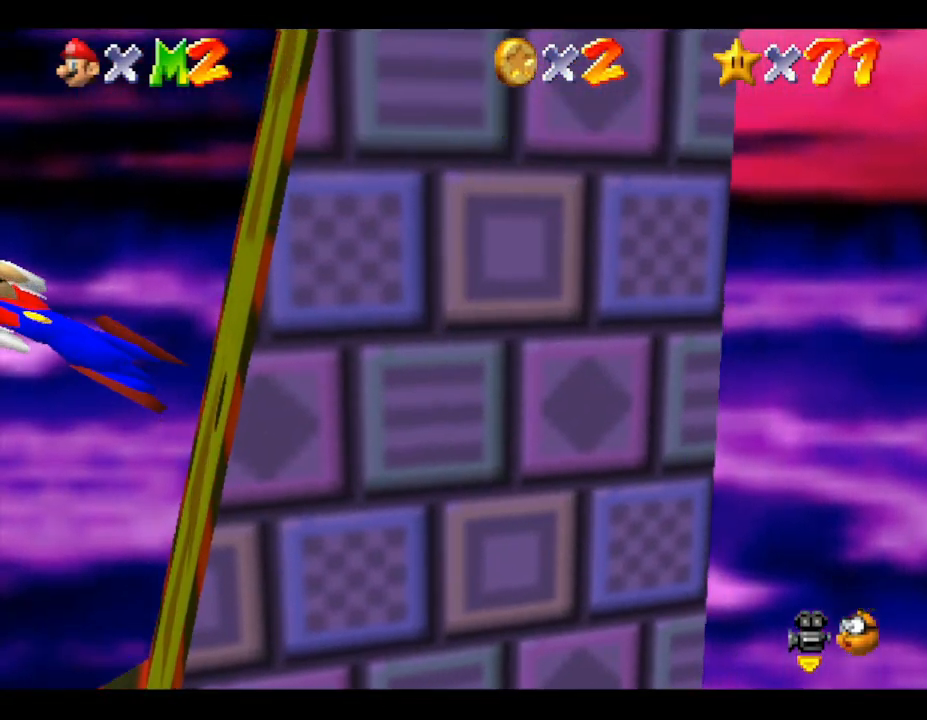
{"buttons": [], "left_stick": "right", "events": []}
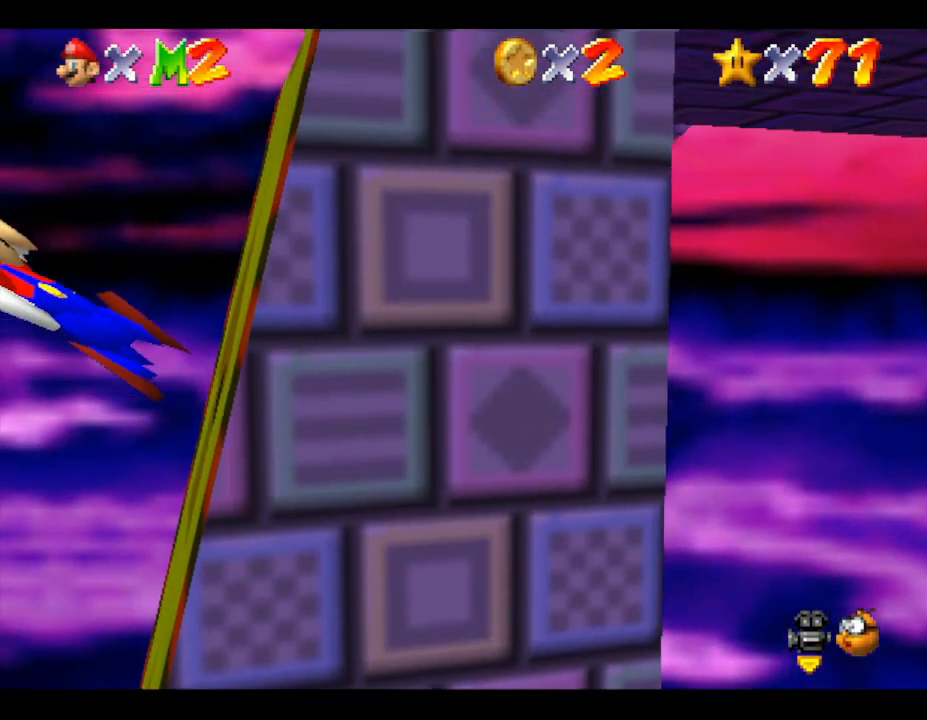
{"buttons": [], "left_stick": "right", "events": []}
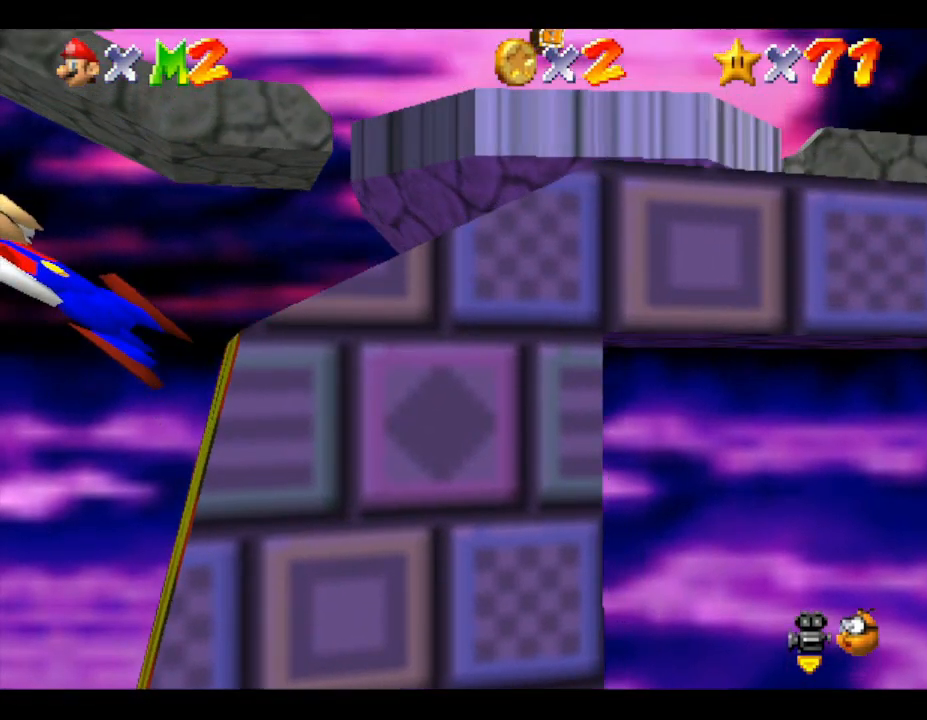
{"buttons": [], "left_stick": "right", "events": []}
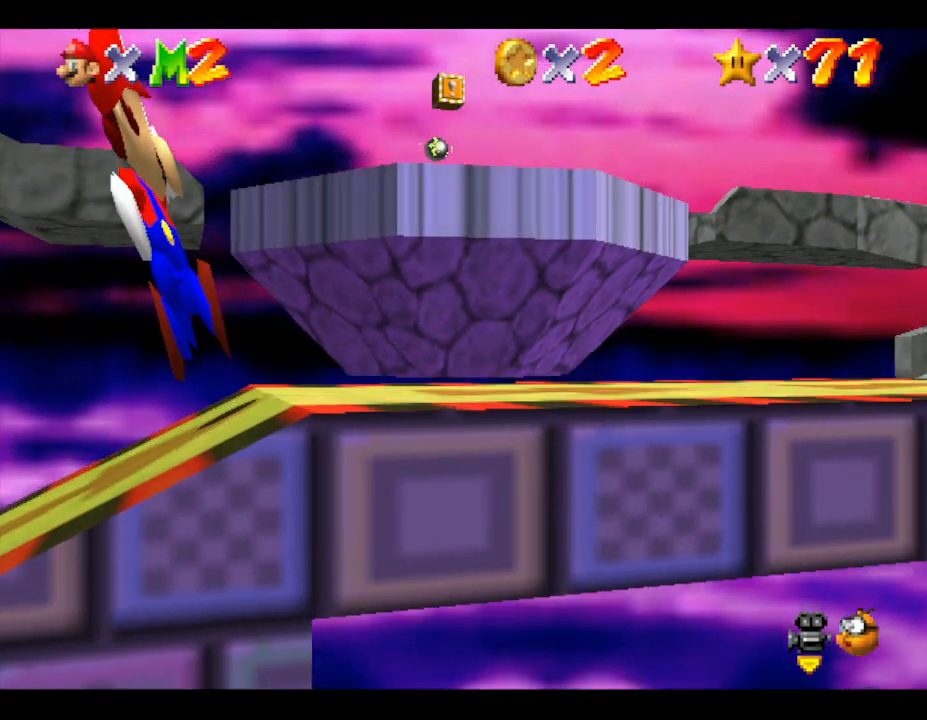
{"buttons": [], "left_stick": "right", "events": [[133, "left_stick", "down-right"], [400, "left_stick", "right"]]}
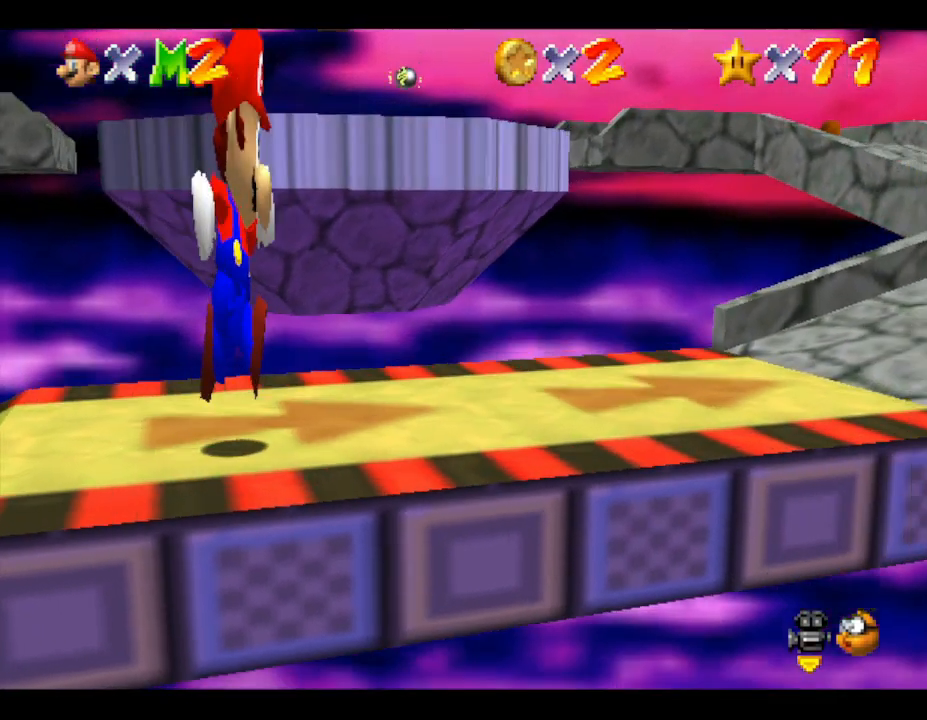
{"buttons": [], "left_stick": "right", "events": []}
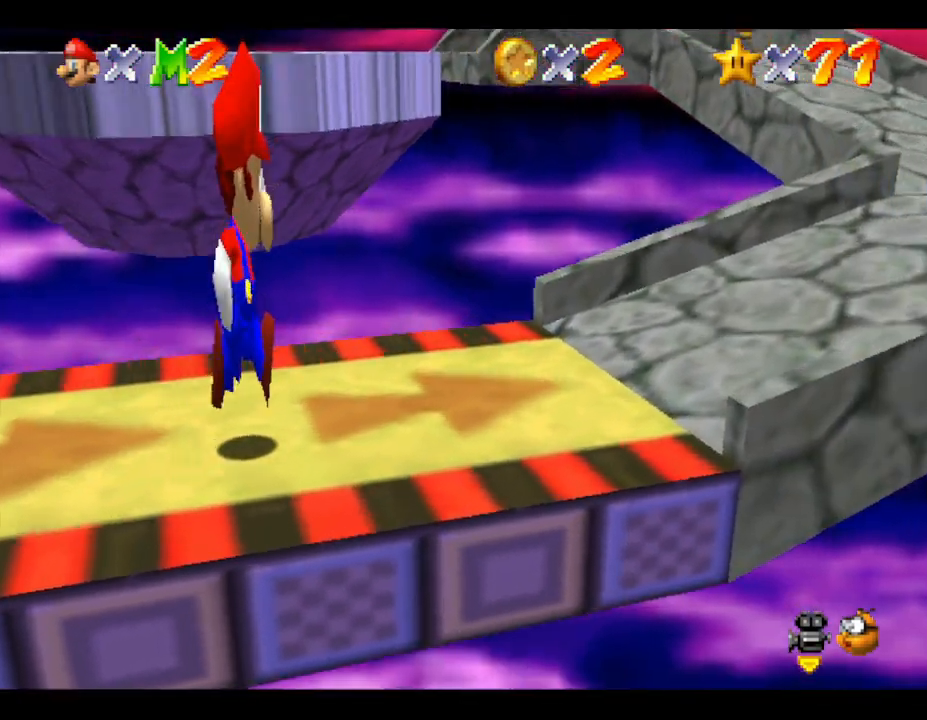
{"buttons": [], "left_stick": "right", "events": []}